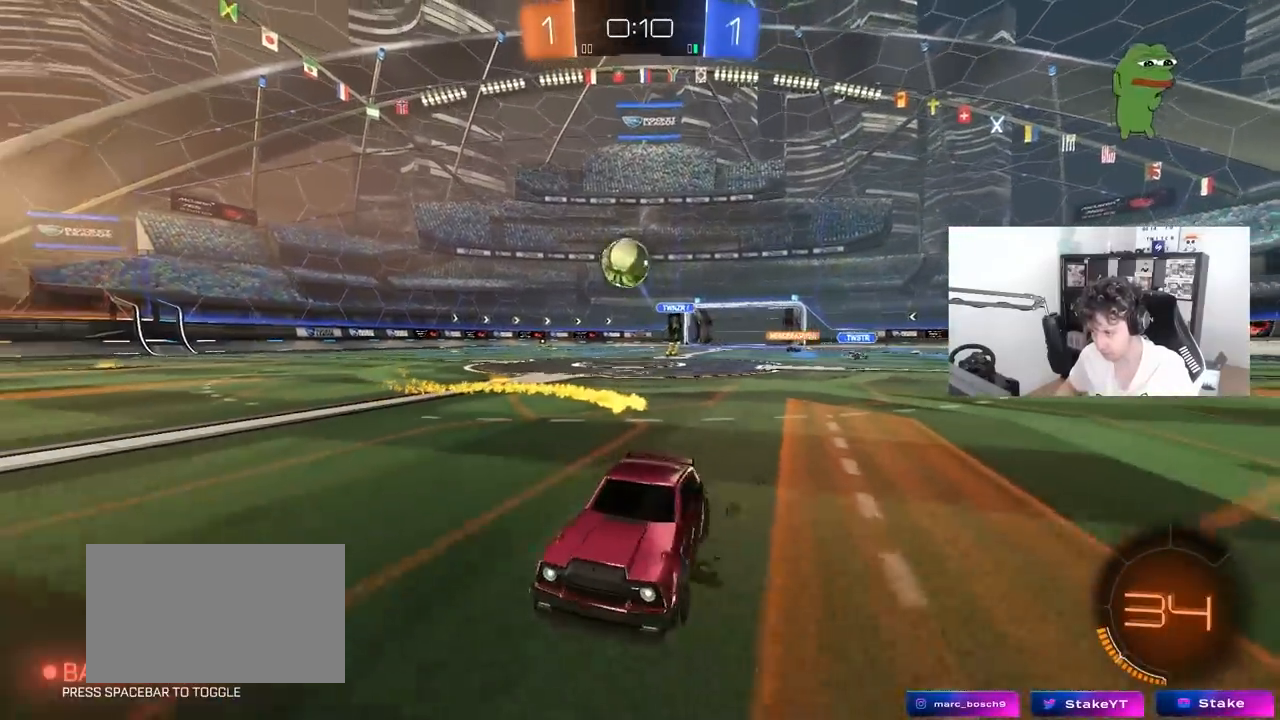
Gameplay with keyboard and mouse; each line is a JSON object with the keys and mouse buttons held at the frame after it. "events" lists presses ("down") and releases ("up") of "1", "2", "3", "4", "5", "a", "alt", "c", "caps_lock", "ctrl", "d", "e", "f", "g", "q", "r", "s", "shift", "space", "t", "tab", "v", "w", "x", "z", "mouse_left", "mouse_wheel" and "mouse_right" between this image and that frame as [ms after this image, input, new state], when the widget could be followed in between. "mouse_left", "mouse_wheel", "mouse_right" = the "left", "wheel", "right" buttons of the "mouse" list. No other keys are recorded. "wheel" means that the mouse wheel is clicked or scrolled. "mouse_move" is the direction in which the mouse moves at that frame (one of eight, or "still"), when it could be read.
{"keys": ["d", "s"], "mouse": ["right"], "mouse_move": "still", "events": [[100, "d", "up"], [183, "w", "up"], [283, "mouse_right", "down"], [333, "s", "down"], [383, "d", "down"]]}
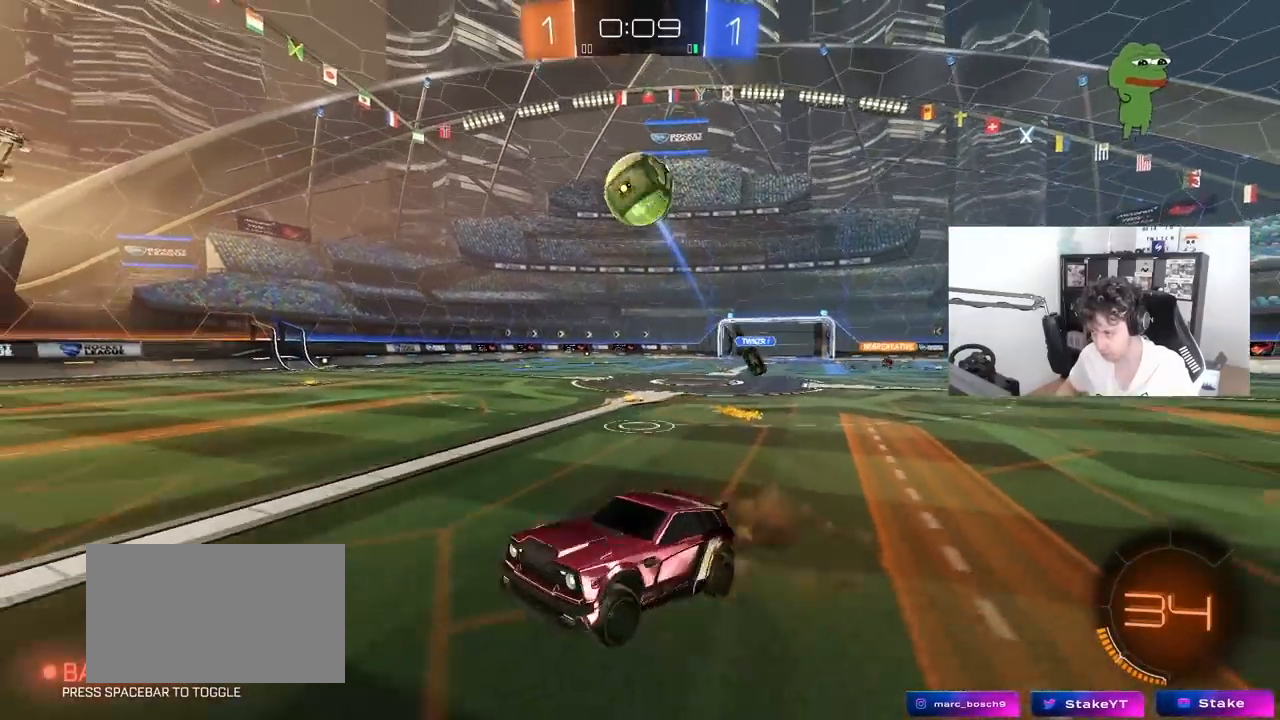
{"keys": ["a", "d", "w"], "mouse": ["left"], "mouse_move": "down-left", "events": [[17, "d", "up"], [17, "s", "up"], [167, "s", "down"], [183, "shift", "down"], [200, "a", "down"], [250, "s", "up"], [300, "mouse_right", "up"], [350, "mouse_left", "down"], [433, "d", "down"], [433, "shift", "up"], [433, "w", "down"]]}
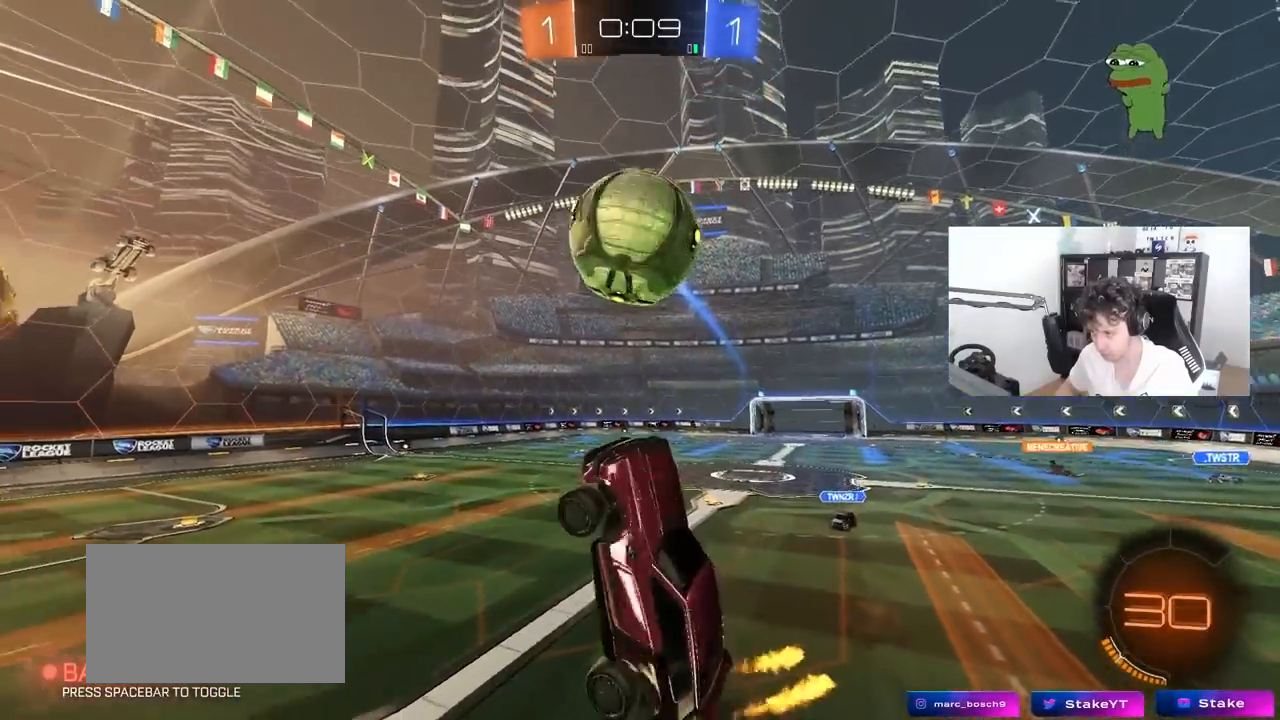
{"keys": ["a", "d", "s"], "mouse": ["left"], "mouse_move": "still", "events": [[33, "d", "up"], [83, "a", "up"], [83, "w", "up"], [167, "w", "down"], [217, "a", "down"], [217, "mouse_left", "up"], [267, "shift", "down"], [317, "mouse_left", "down"], [317, "w", "up"], [417, "s", "down"], [500, "d", "down"], [500, "shift", "up"]]}
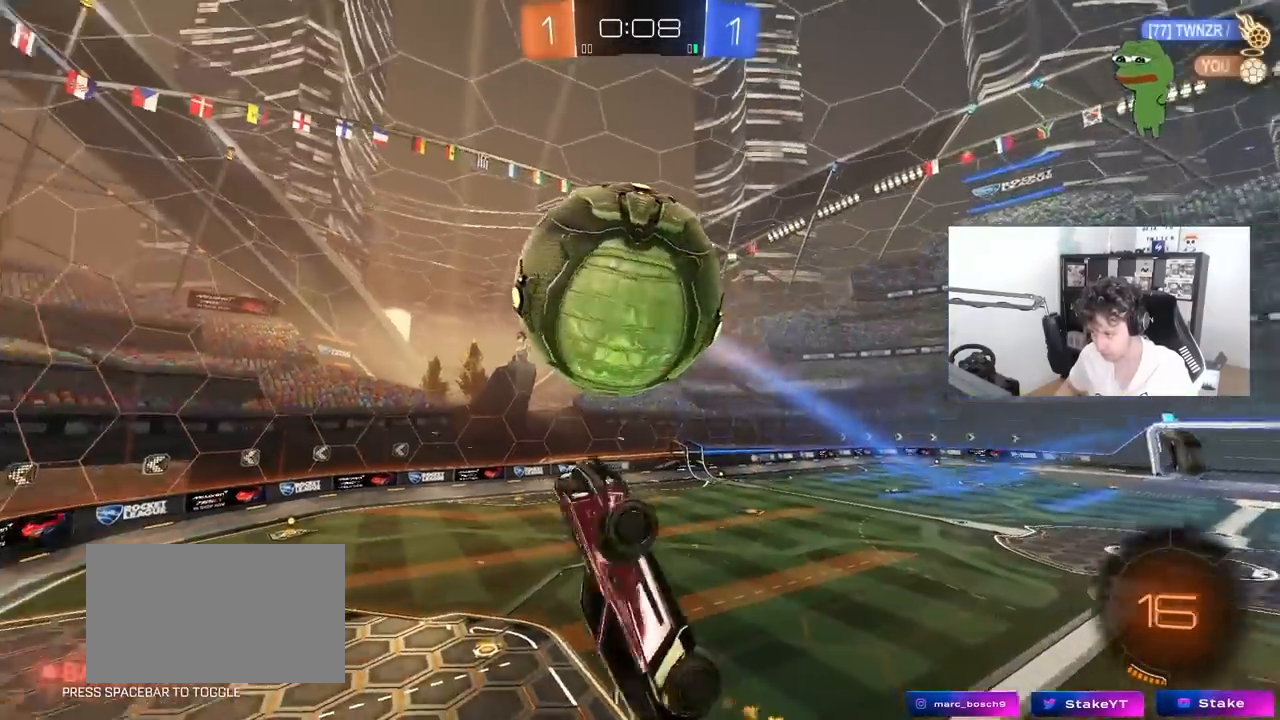
{"keys": ["s"], "mouse": [], "mouse_move": "still", "events": [[50, "a", "up"], [150, "s", "up"], [183, "d", "up"], [183, "mouse_left", "up"], [283, "a", "down"], [283, "shift", "down"], [417, "shift", "up"], [467, "a", "up"], [467, "s", "down"]]}
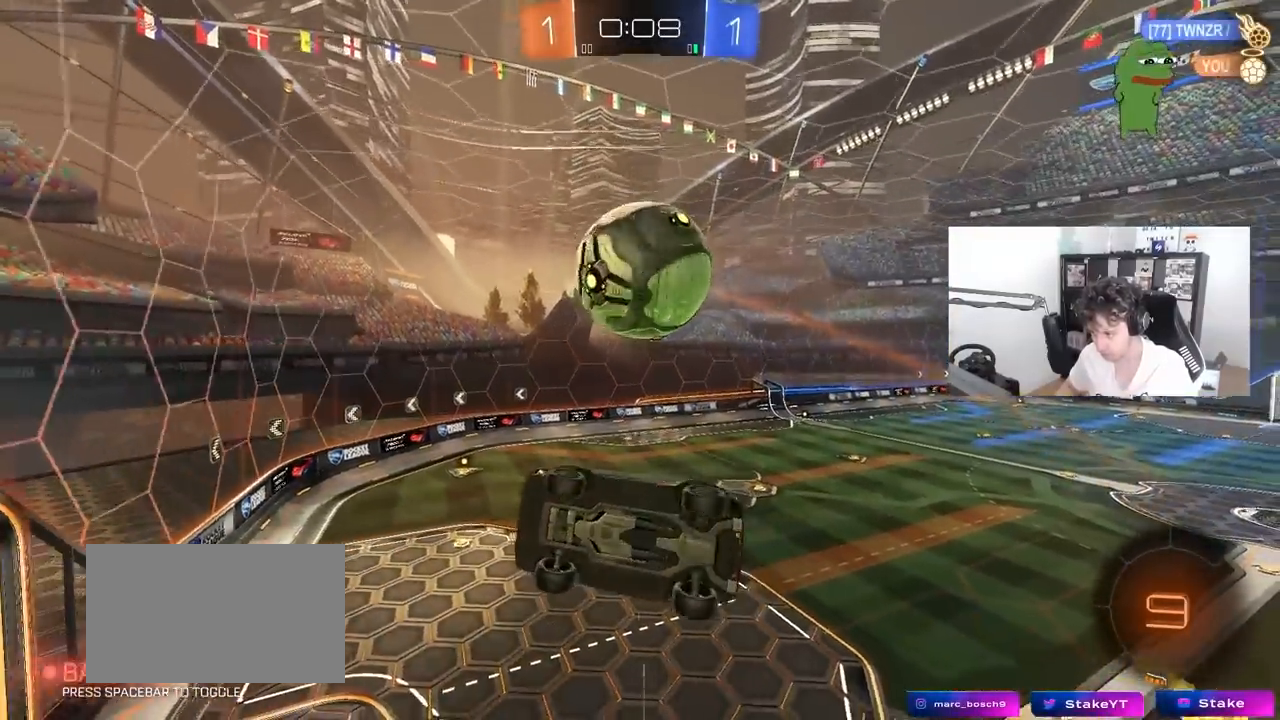
{"keys": [], "mouse": [], "mouse_move": "still", "events": [[150, "d", "down"], [150, "s", "up"], [250, "d", "up"], [300, "a", "down"], [350, "a", "up"]]}
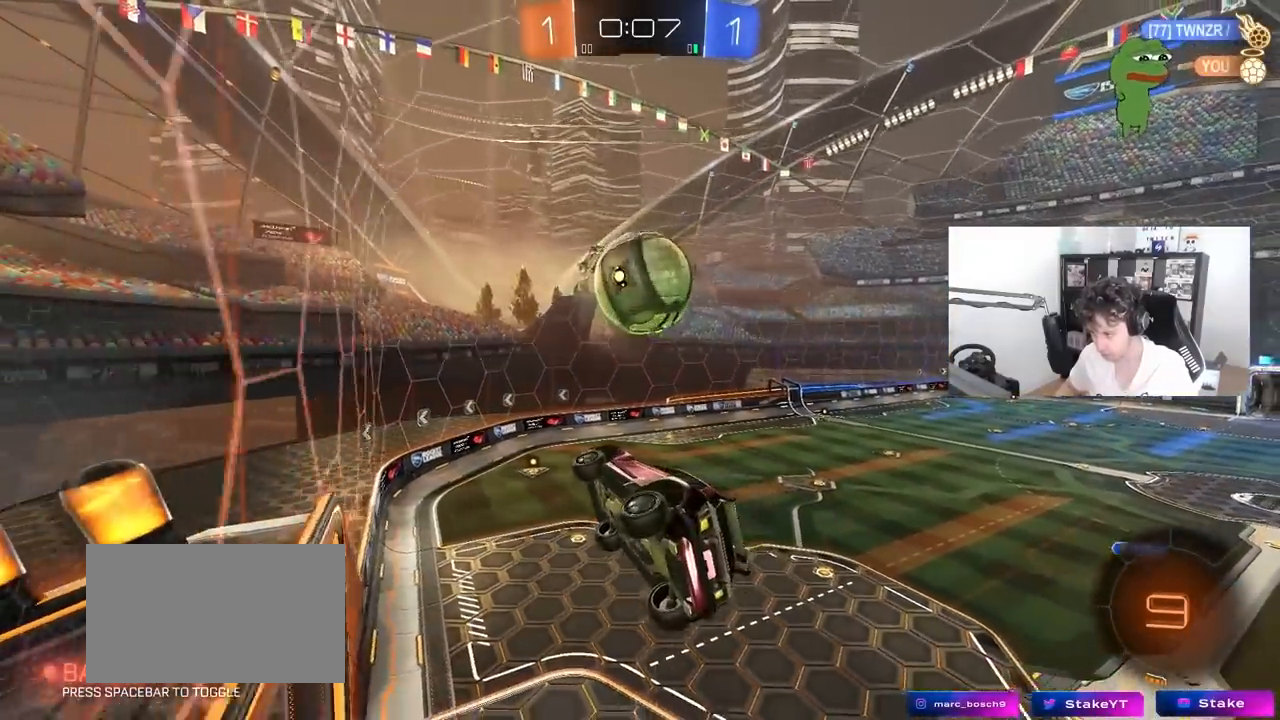
{"keys": ["w"], "mouse": [], "mouse_move": "still", "events": [[33, "w", "down"], [367, "d", "down"], [400, "d", "up"]]}
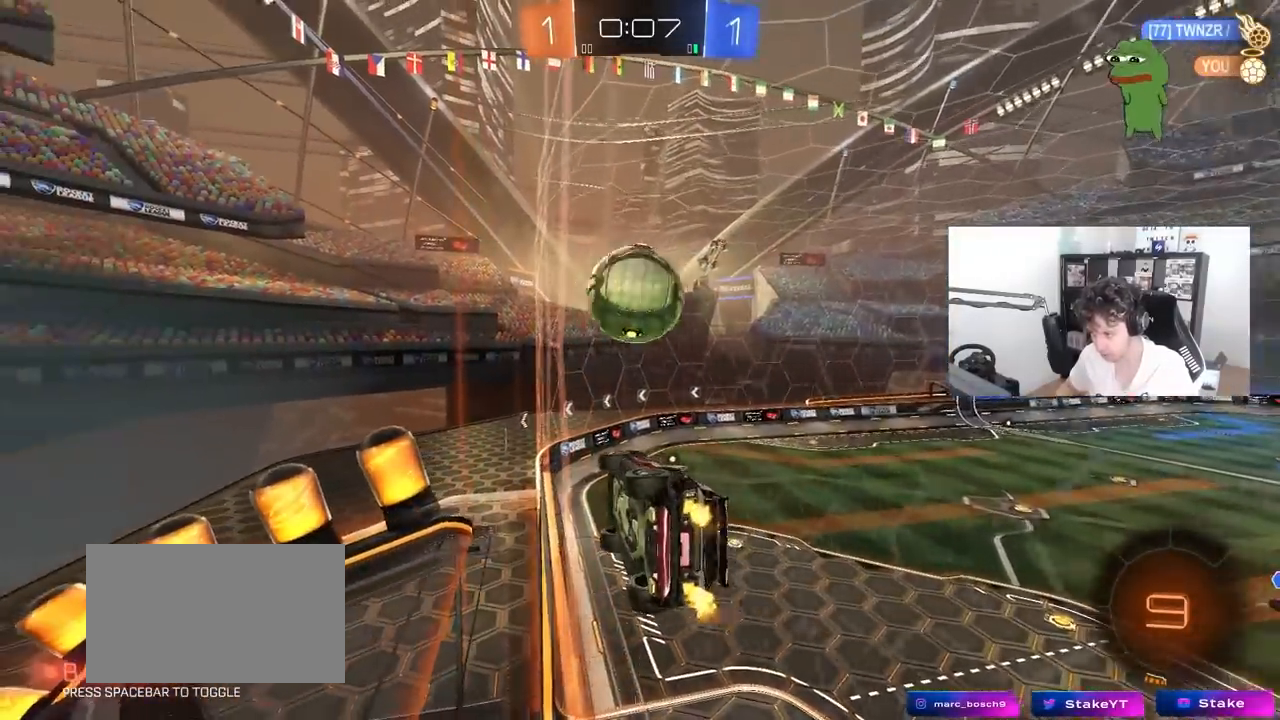
{"keys": ["a", "shift"], "mouse": ["left"], "mouse_move": "still", "events": [[83, "mouse_right", "down"], [100, "w", "up"], [133, "s", "down"], [233, "a", "down"], [233, "d", "down"], [283, "shift", "down"], [333, "d", "up"], [383, "mouse_left", "down"], [383, "mouse_right", "up"], [467, "s", "up"]]}
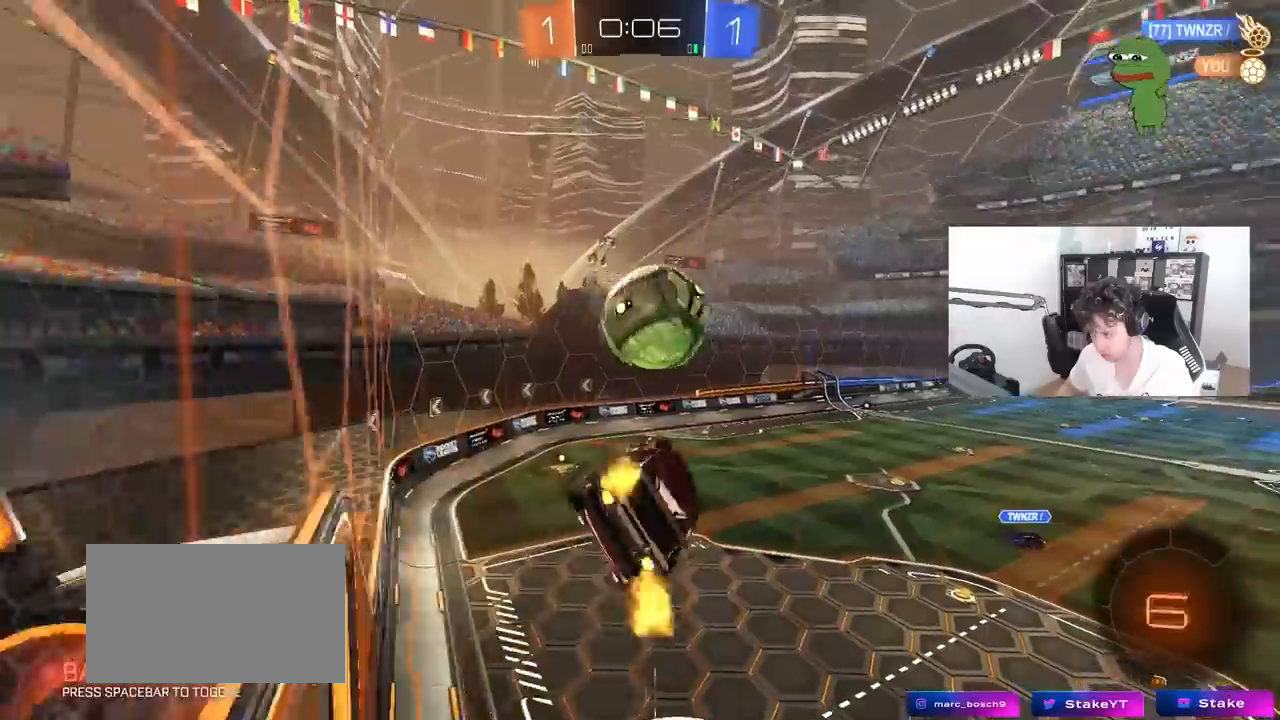
{"keys": ["w"], "mouse": ["right"], "mouse_move": "down-left", "events": [[67, "shift", "up"], [117, "a", "up"], [117, "d", "down"], [150, "d", "up"], [150, "w", "down"], [300, "mouse_left", "up"], [350, "mouse_left", "down"], [400, "mouse_right", "down"], [433, "mouse_left", "up"]]}
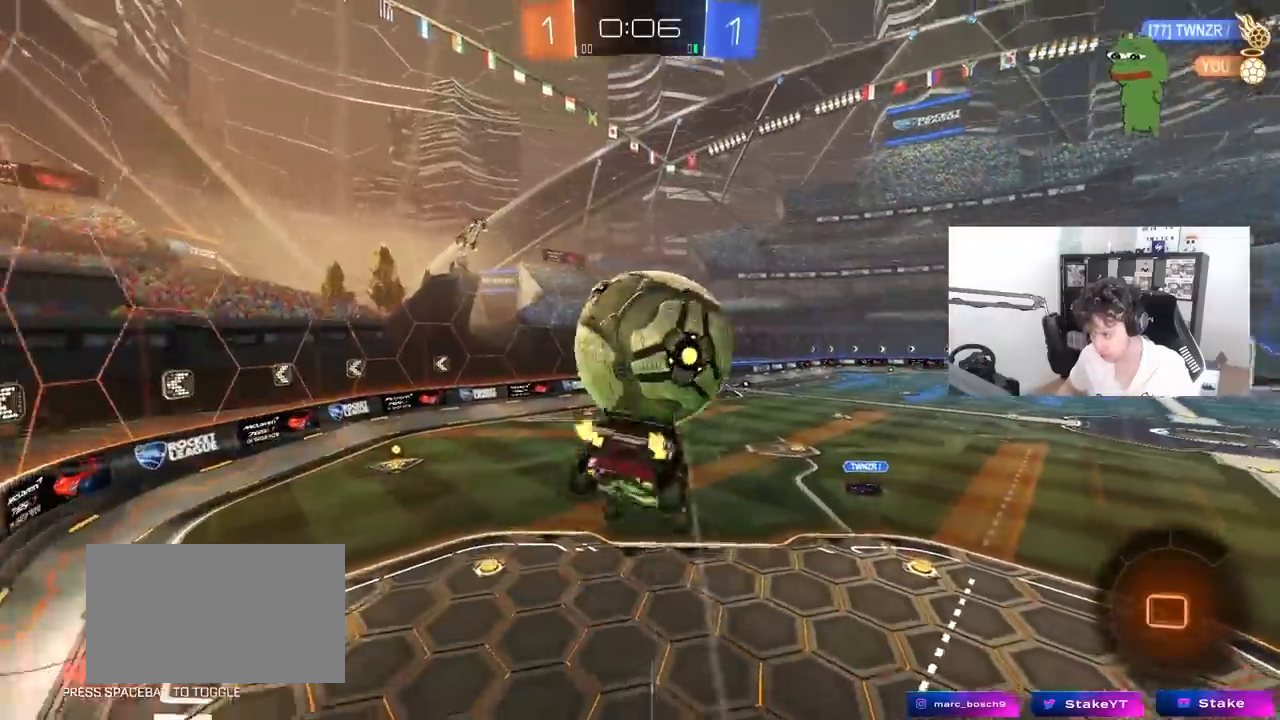
{"keys": ["w"], "mouse": [], "mouse_move": "still", "events": [[33, "mouse_right", "up"]]}
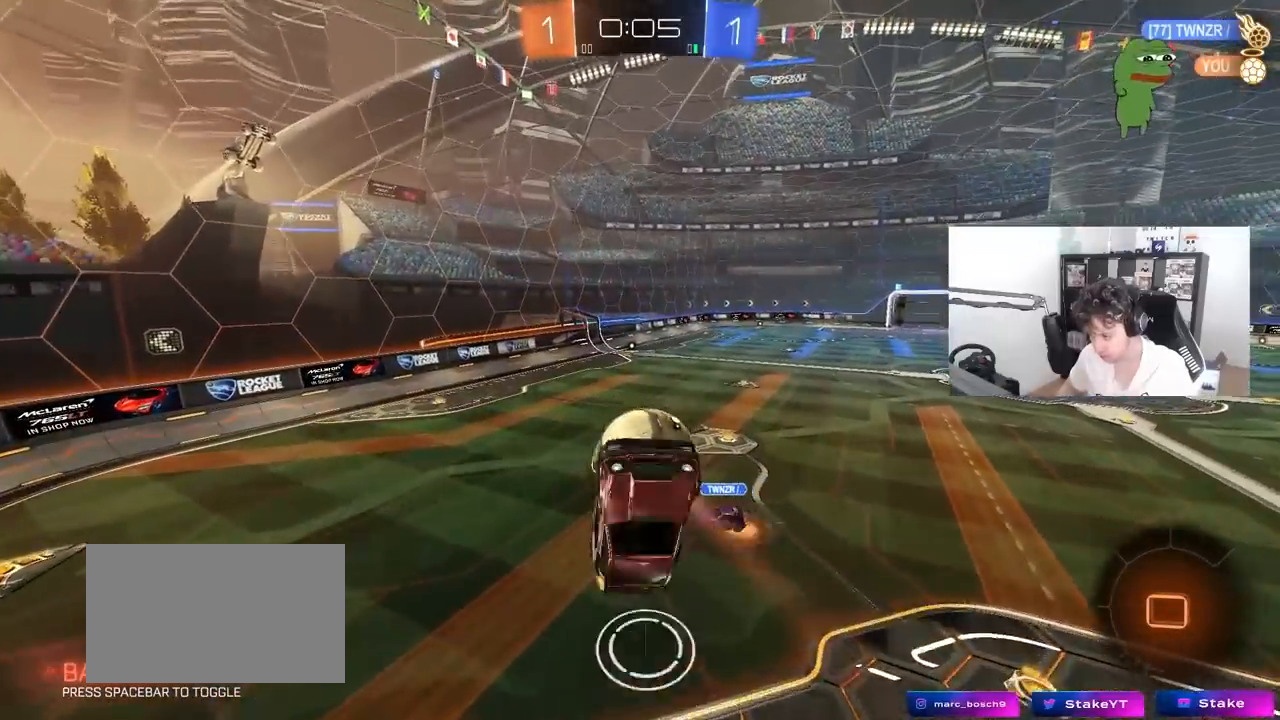
{"keys": [], "mouse": [], "mouse_move": "still", "events": [[50, "a", "down"], [233, "a", "up"], [333, "d", "down"], [333, "w", "up"], [417, "d", "up"]]}
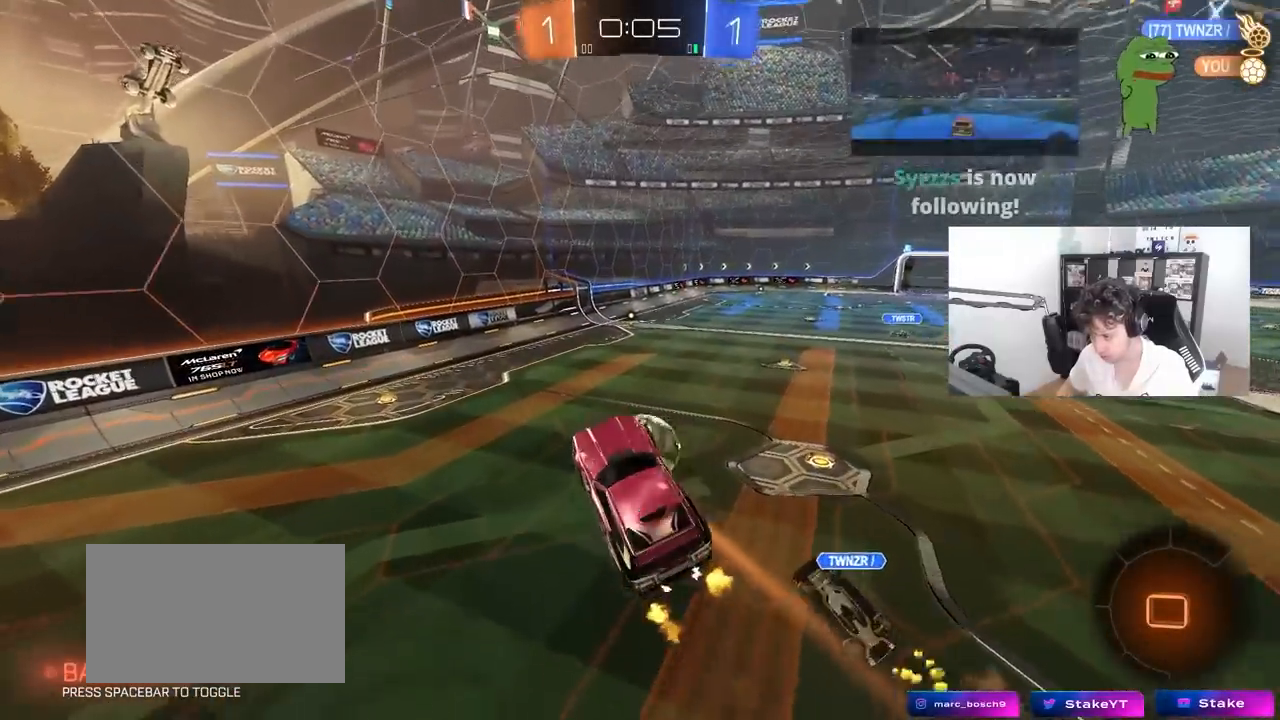
{"keys": ["a", "w"], "mouse": [], "mouse_move": "still", "events": [[67, "d", "down"], [200, "shift", "down"], [250, "d", "up"], [250, "shift", "up"], [483, "a", "down"], [483, "w", "down"]]}
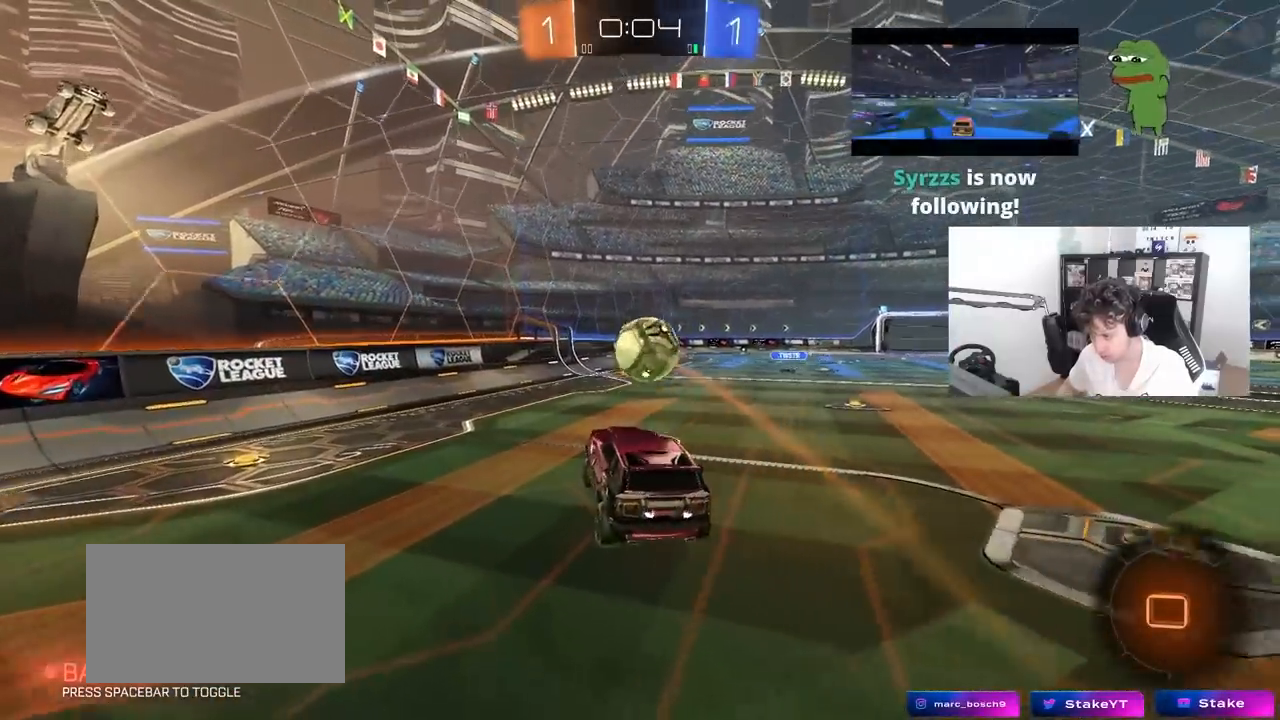
{"keys": ["a", "shift", "w"], "mouse": [], "mouse_move": "still", "events": [[450, "shift", "down"]]}
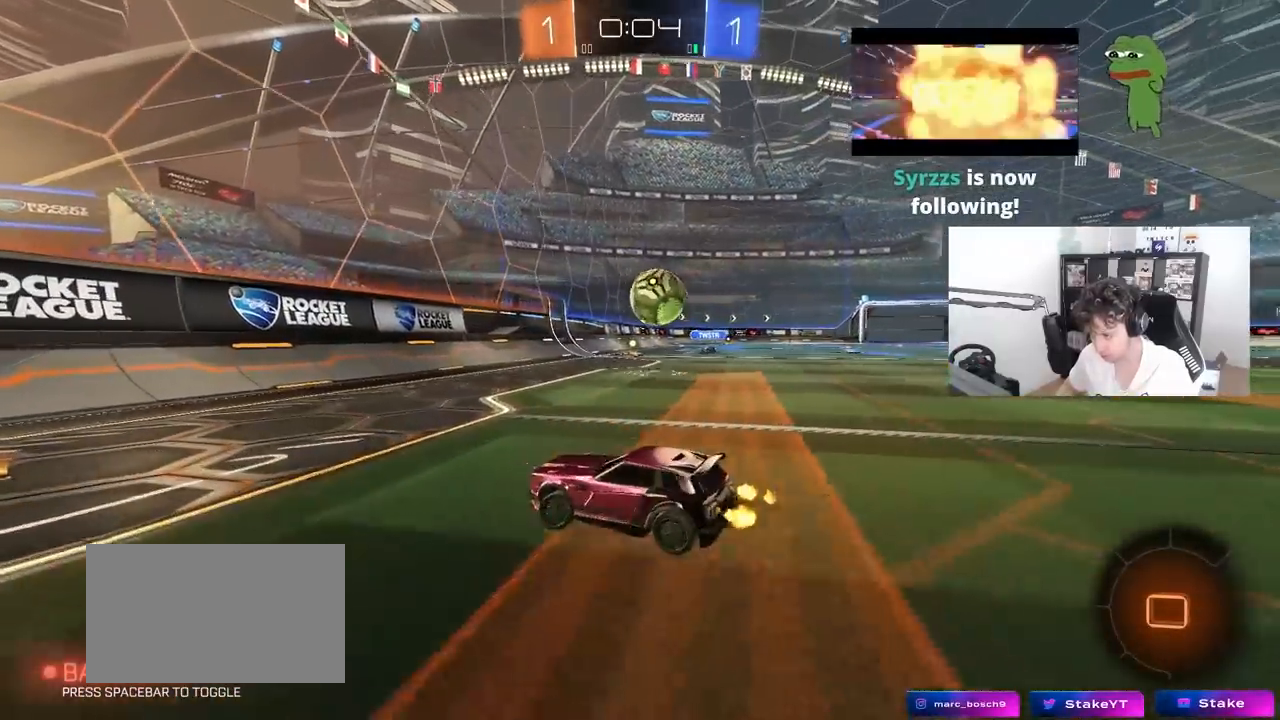
{"keys": ["a", "w"], "mouse": [], "events": [[50, "shift", "up"], [233, "space", "down"], [417, "shift", "down"], [417, "space", "up"], [467, "shift", "up"]]}
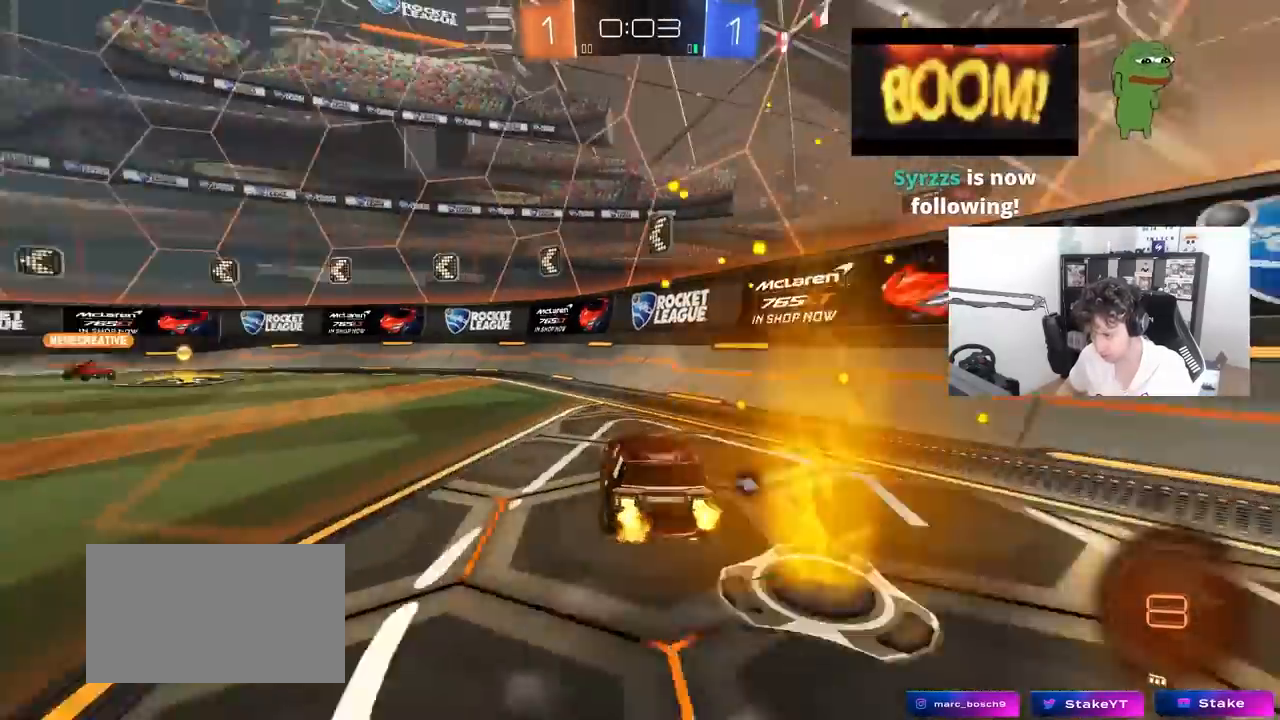
{"keys": ["d", "w"], "mouse": [], "mouse_move": "still", "events": [[117, "mouse_left", "down"], [350, "mouse_left", "up"], [383, "a", "up"], [433, "d", "down"]]}
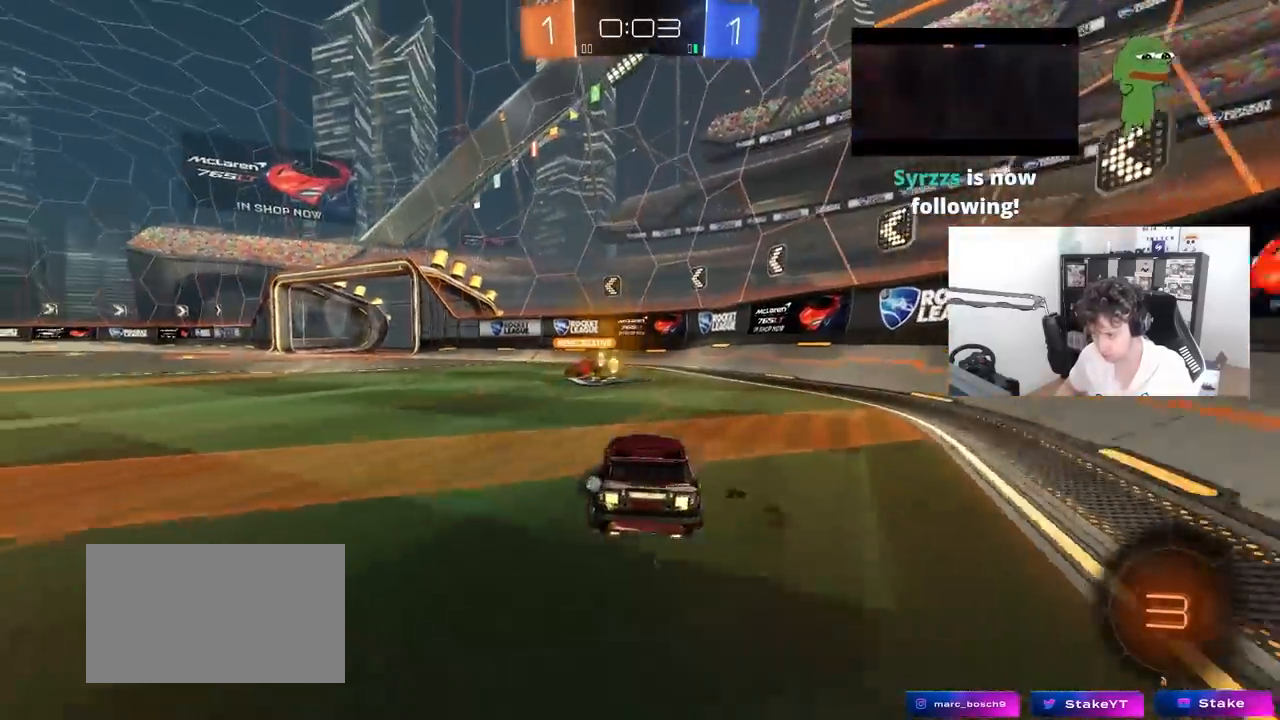
{"keys": ["a"], "mouse": [], "mouse_move": "still", "events": [[33, "d", "up"], [267, "a", "down"], [317, "shift", "down"], [317, "w", "up"], [417, "shift", "up"]]}
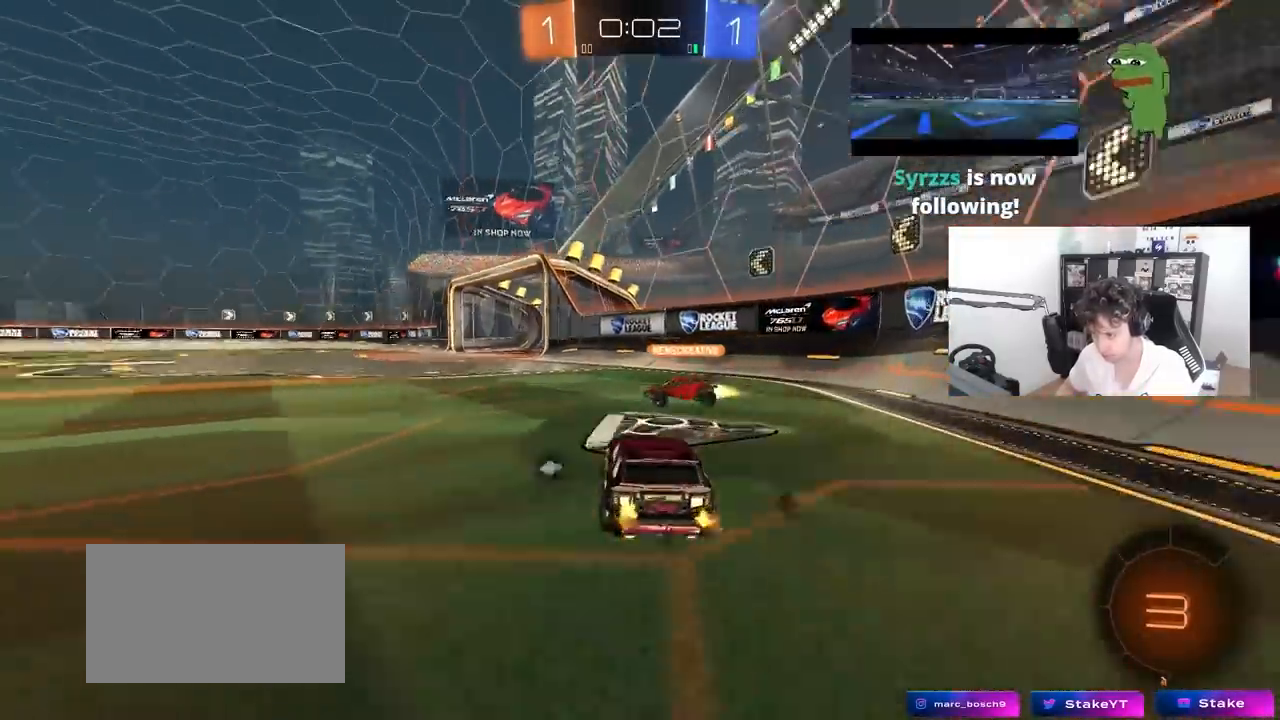
{"keys": ["d", "s"], "mouse": [], "mouse_move": "still", "events": [[100, "w", "down"], [283, "w", "up"], [333, "s", "down"], [417, "a", "up"], [417, "d", "down"]]}
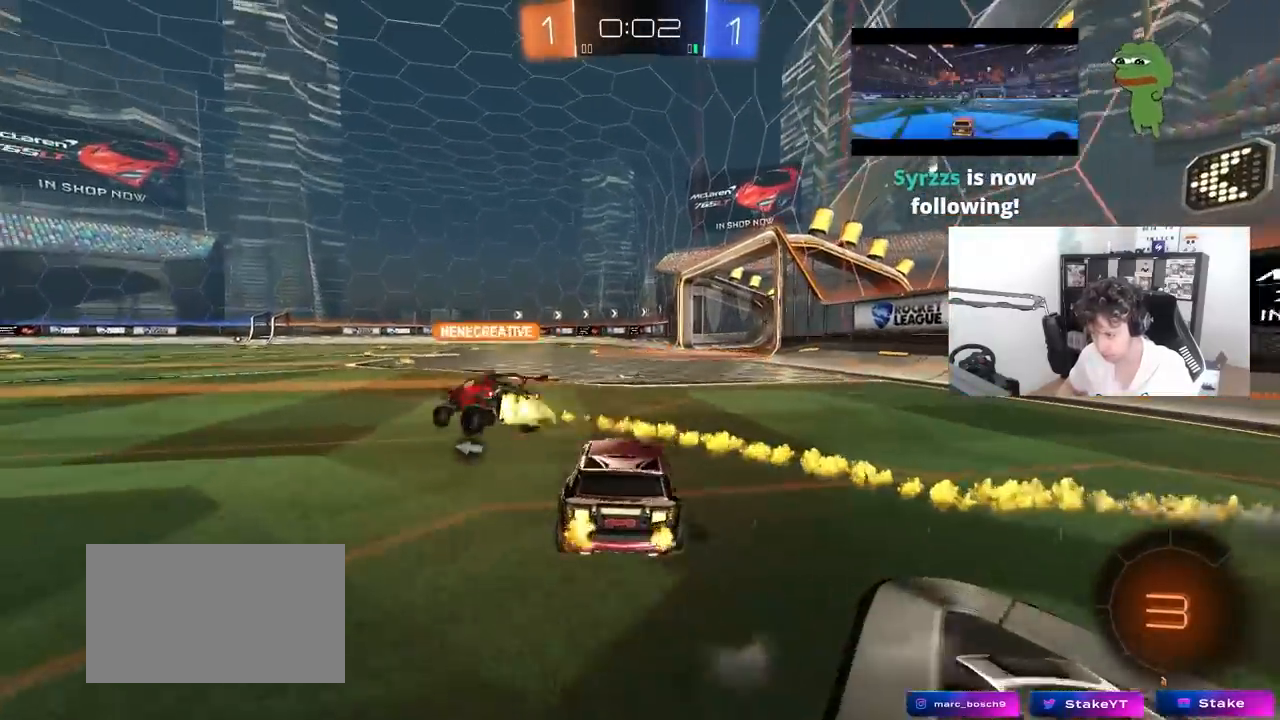
{"keys": ["d", "w"], "mouse": [], "mouse_move": "still", "events": [[17, "s", "up"], [67, "d", "up"], [150, "a", "down"], [150, "w", "down"], [200, "a", "up"], [200, "space", "down"], [400, "space", "up"], [483, "d", "down"]]}
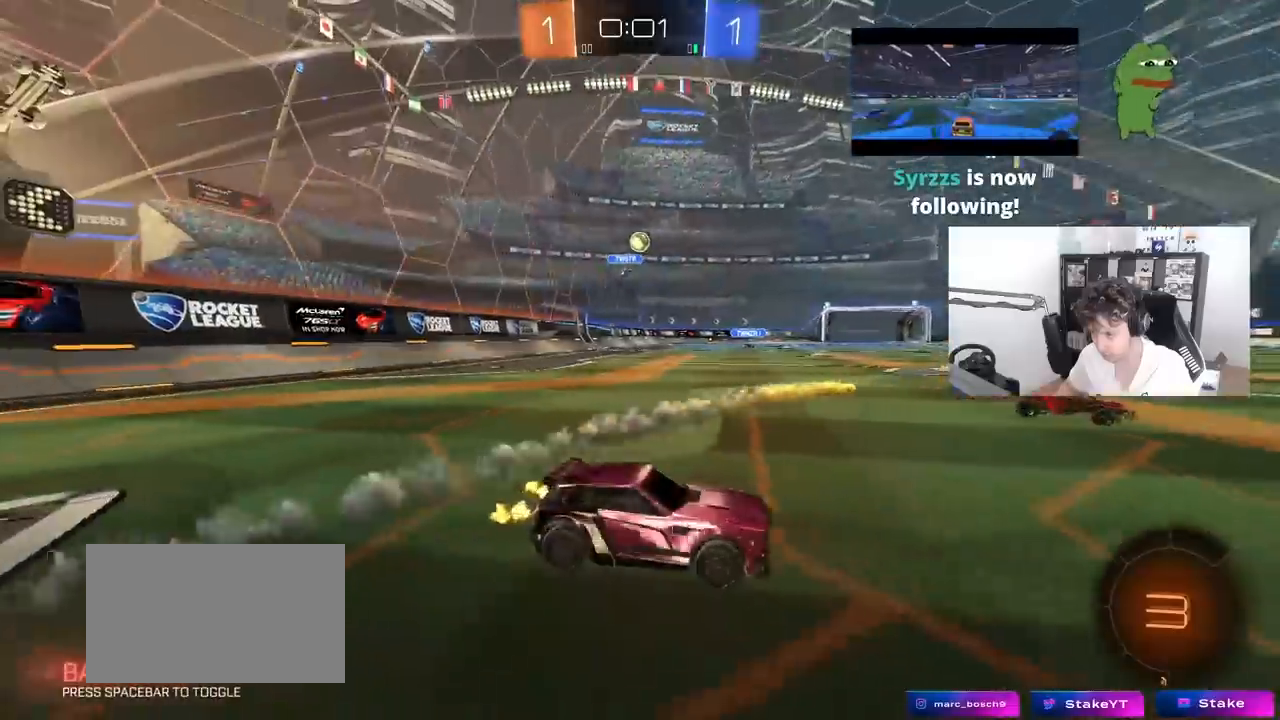
{"keys": ["w"], "mouse": [], "mouse_move": "still", "events": [[83, "d", "up"], [267, "d", "down"], [367, "d", "up"]]}
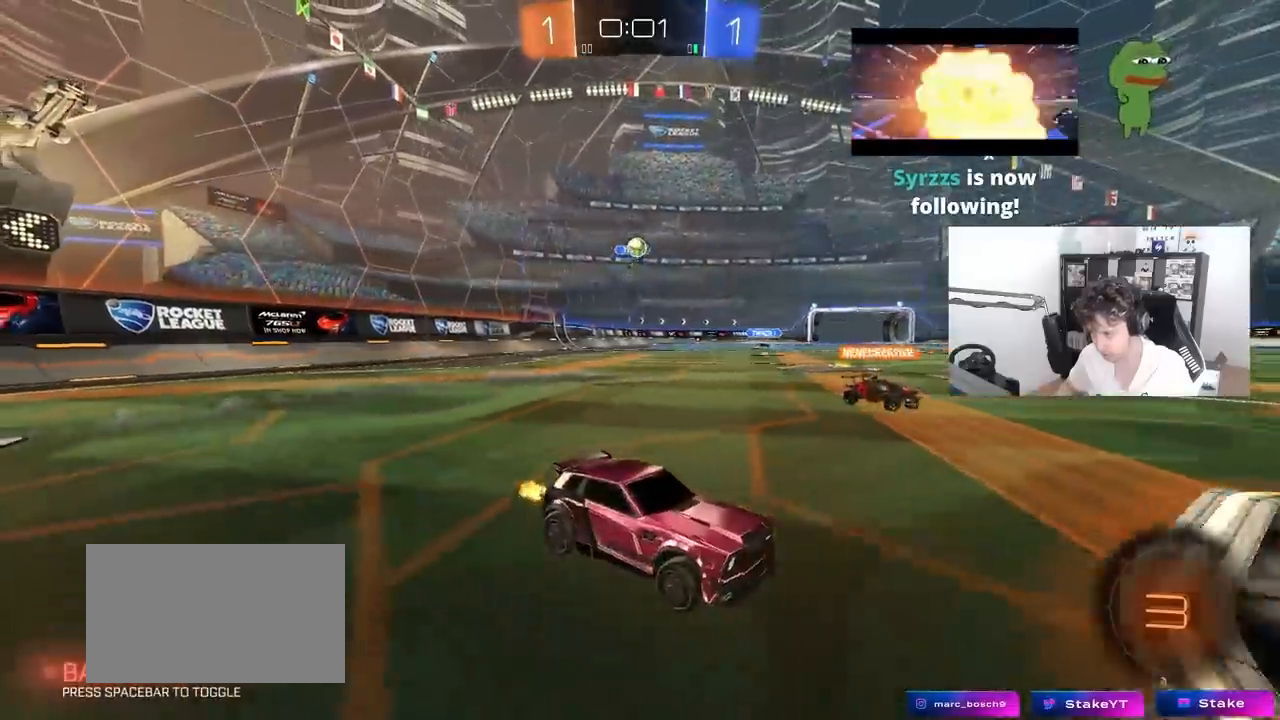
{"keys": ["w"], "mouse": [], "mouse_move": "still", "events": [[150, "space", "down"], [183, "a", "down"], [283, "space", "up"], [467, "a", "up"]]}
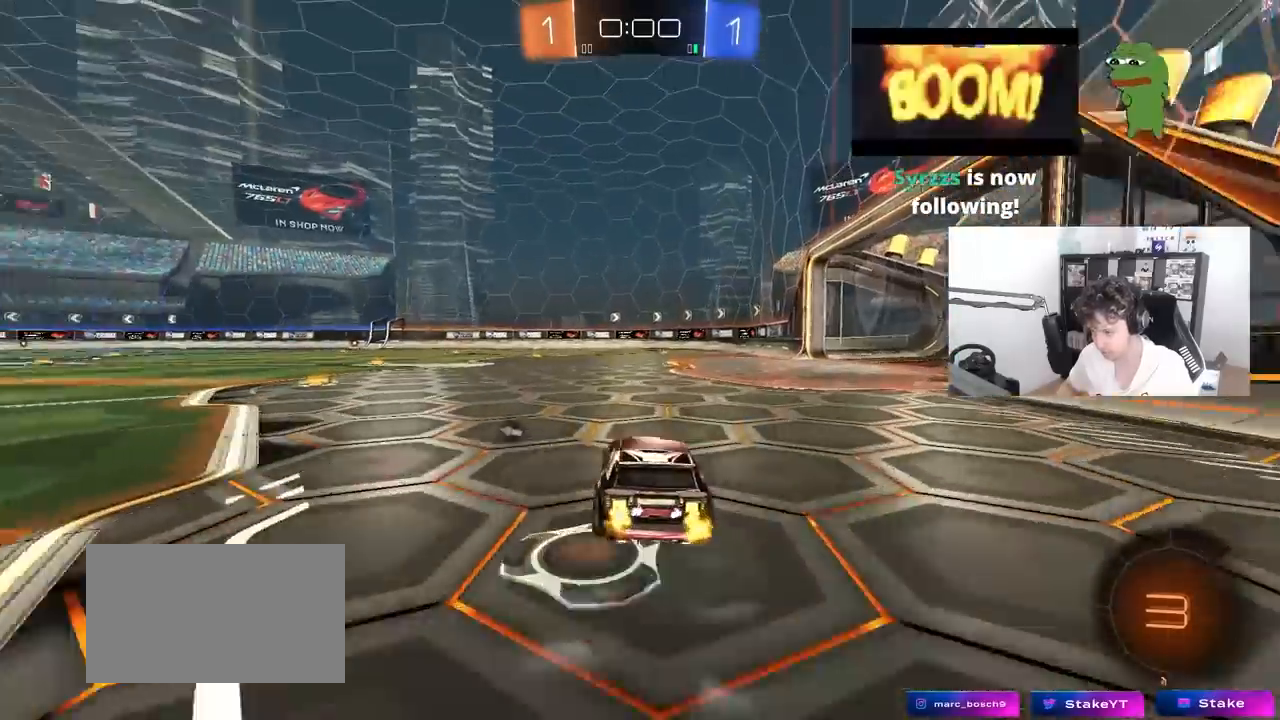
{"keys": ["w"], "mouse": [], "mouse_move": "still", "events": [[67, "d", "down"], [167, "d", "up"], [200, "space", "down"], [350, "space", "up"]]}
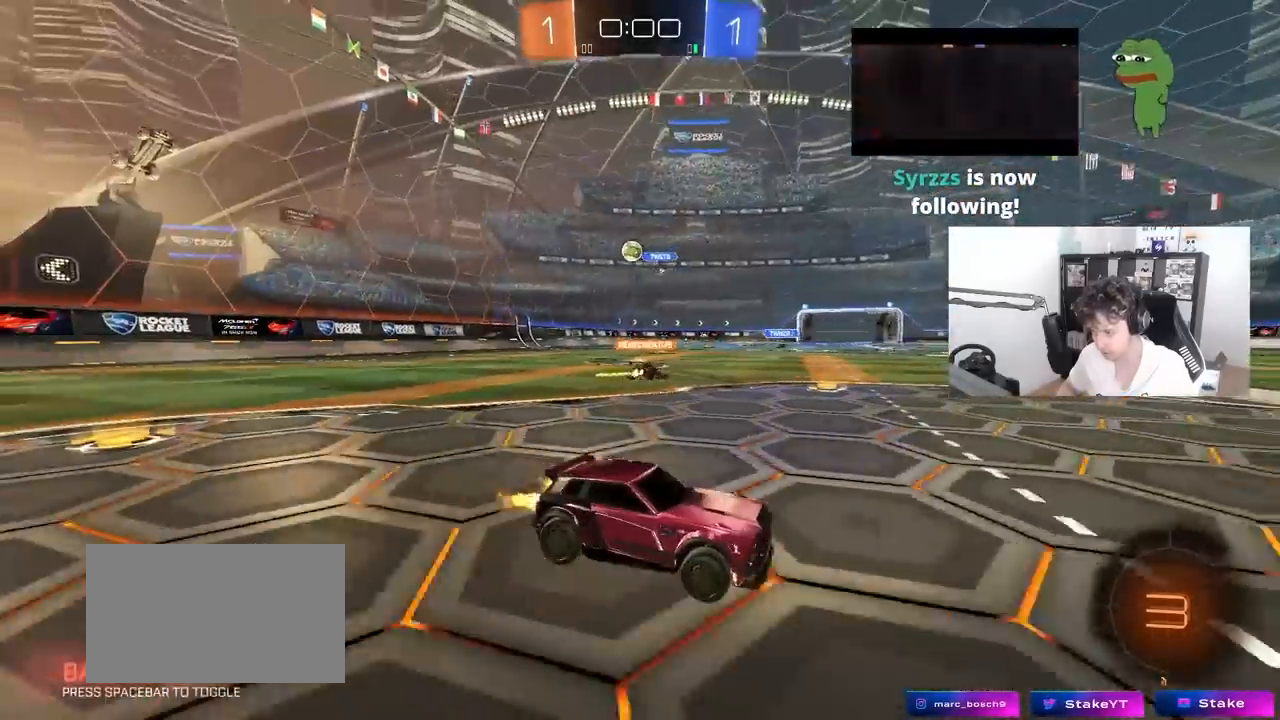
{"keys": ["d", "shift", "w"], "mouse": [], "mouse_move": "still", "events": [[267, "a", "down"], [417, "a", "up"], [417, "d", "down"], [500, "shift", "down"]]}
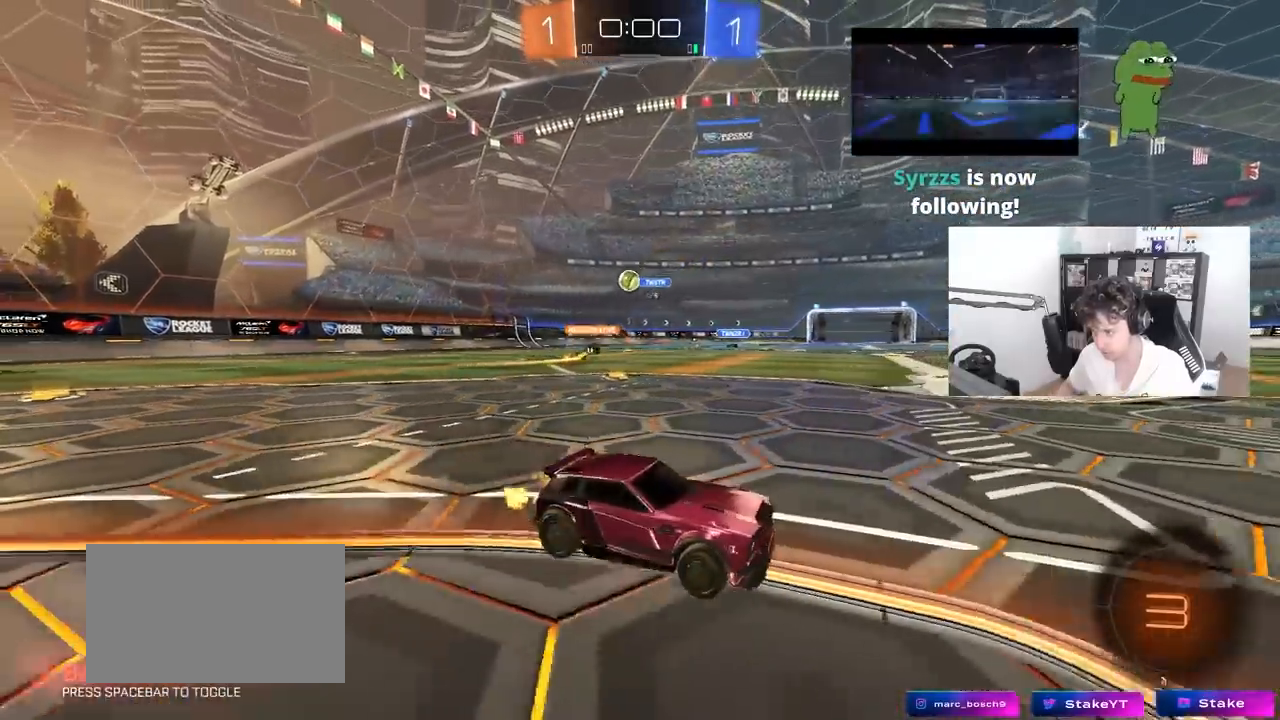
{"keys": ["d", "w"], "mouse": [], "mouse_move": "still", "events": [[183, "shift", "up"]]}
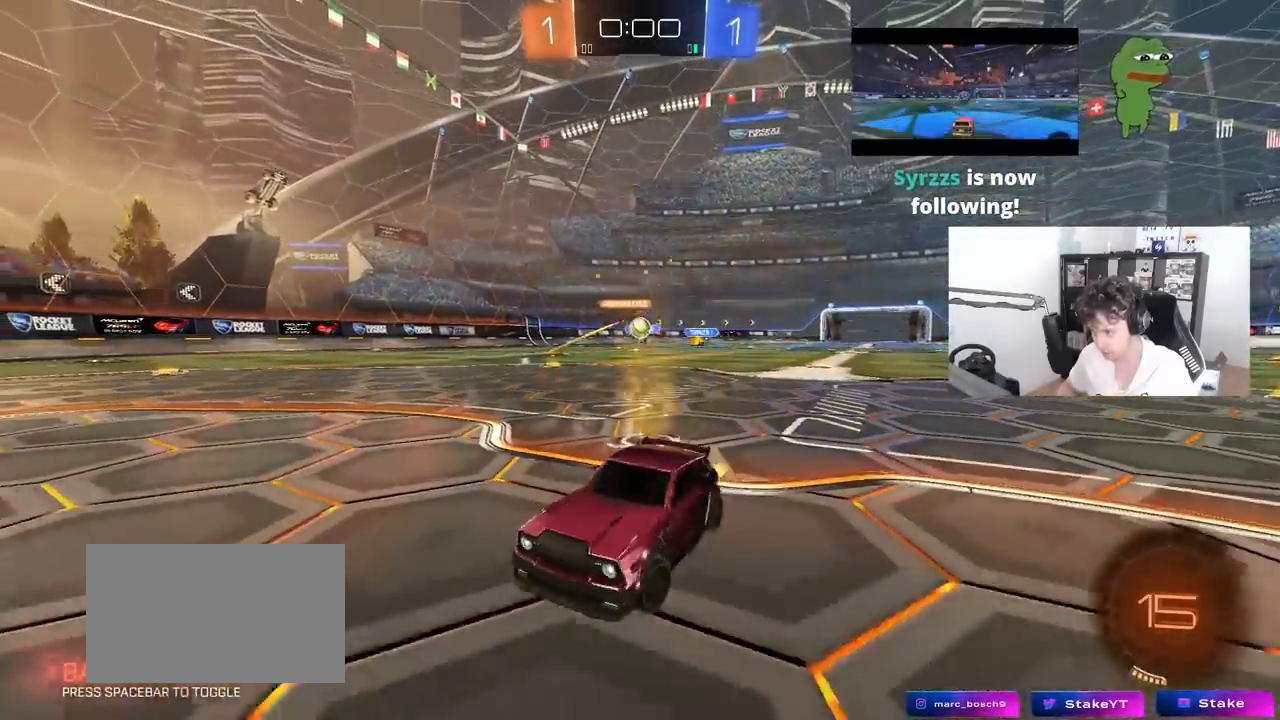
{"keys": ["d", "w"], "mouse": [], "mouse_move": "still", "events": [[67, "shift", "down"], [200, "shift", "up"], [400, "shift", "down"], [433, "shift", "up"]]}
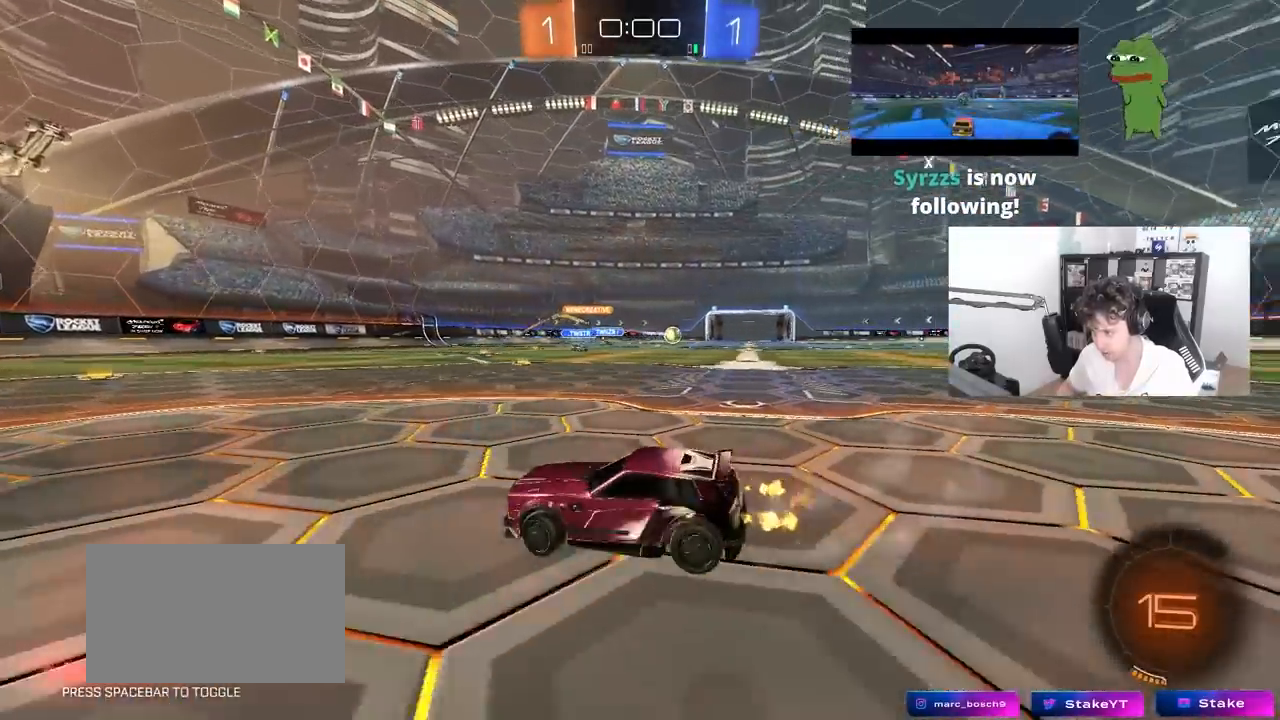
{"keys": [], "mouse": [], "mouse_move": "still", "events": [[133, "d", "up"], [183, "w", "up"]]}
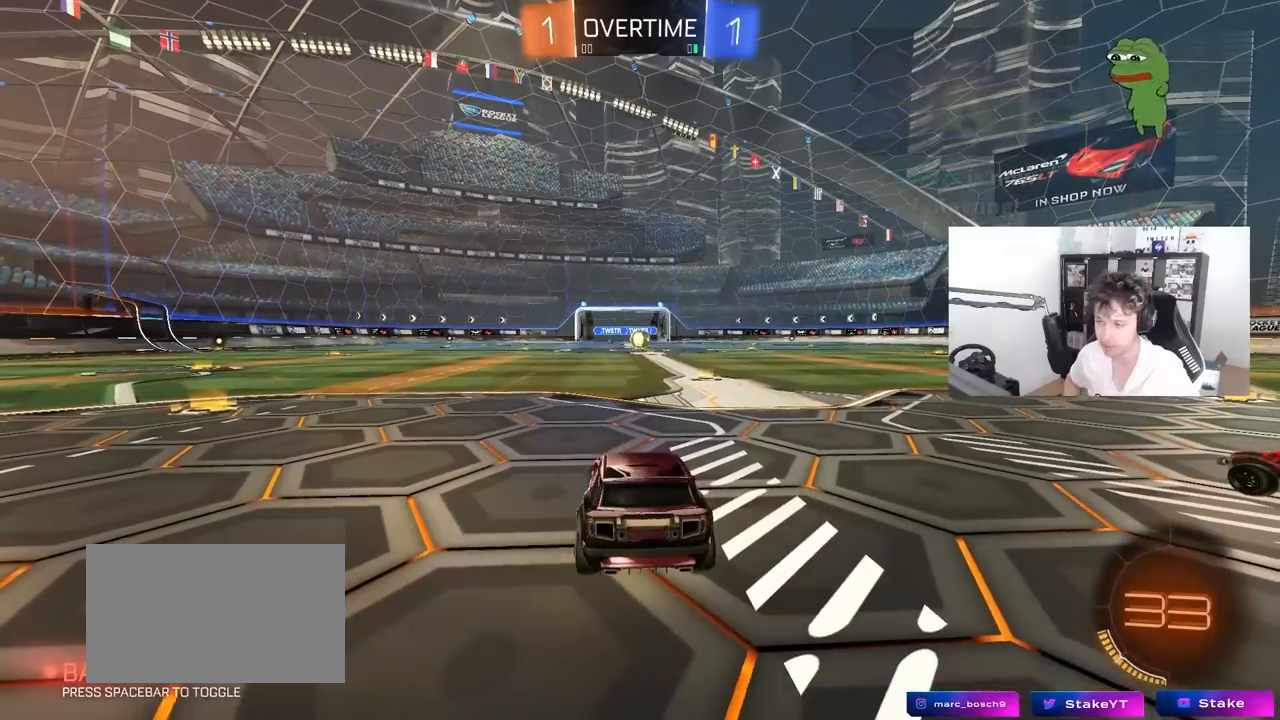
{"keys": [], "mouse": [], "mouse_move": "still", "events": []}
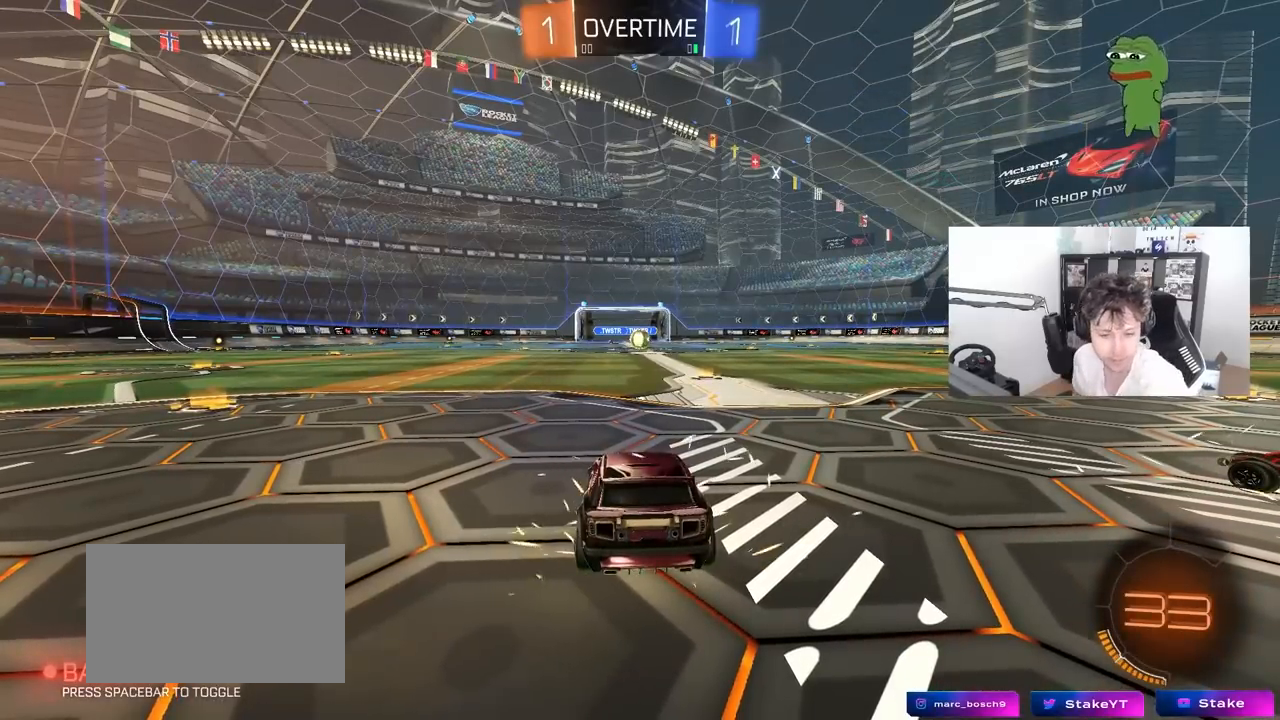
{"keys": [], "mouse": [], "mouse_move": "still", "events": []}
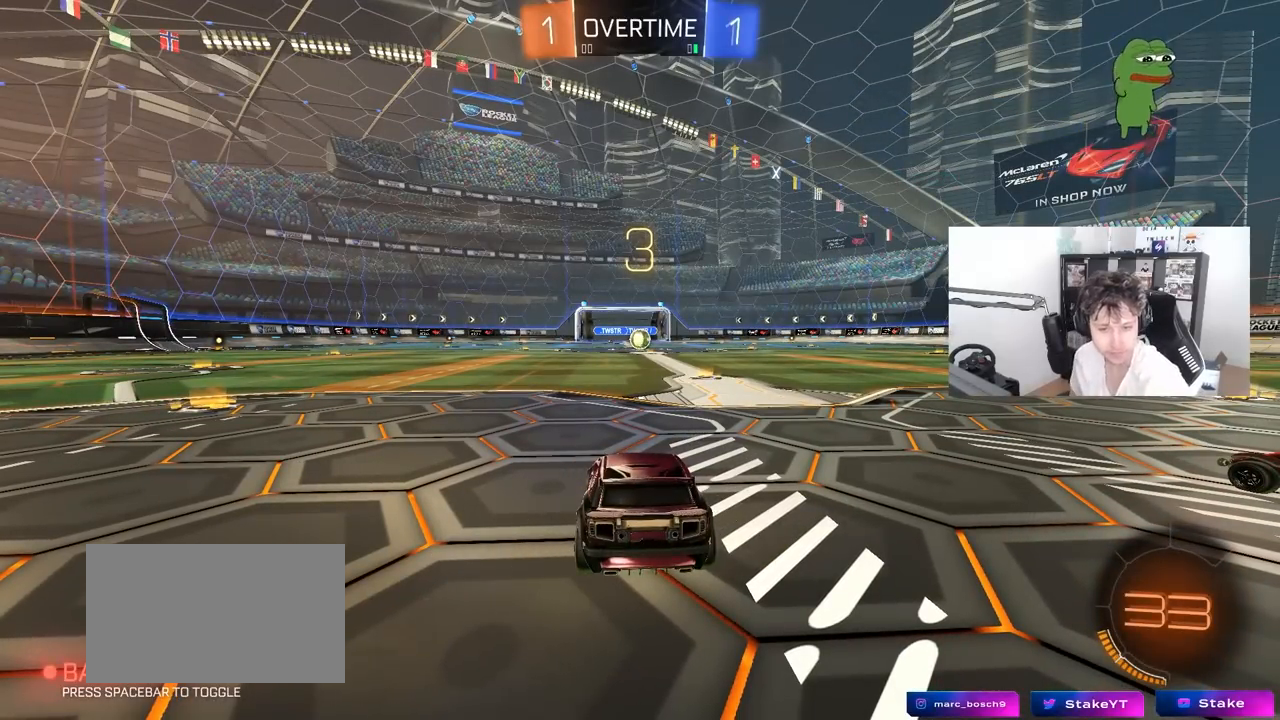
{"keys": [], "mouse": [], "mouse_move": "up-right", "events": []}
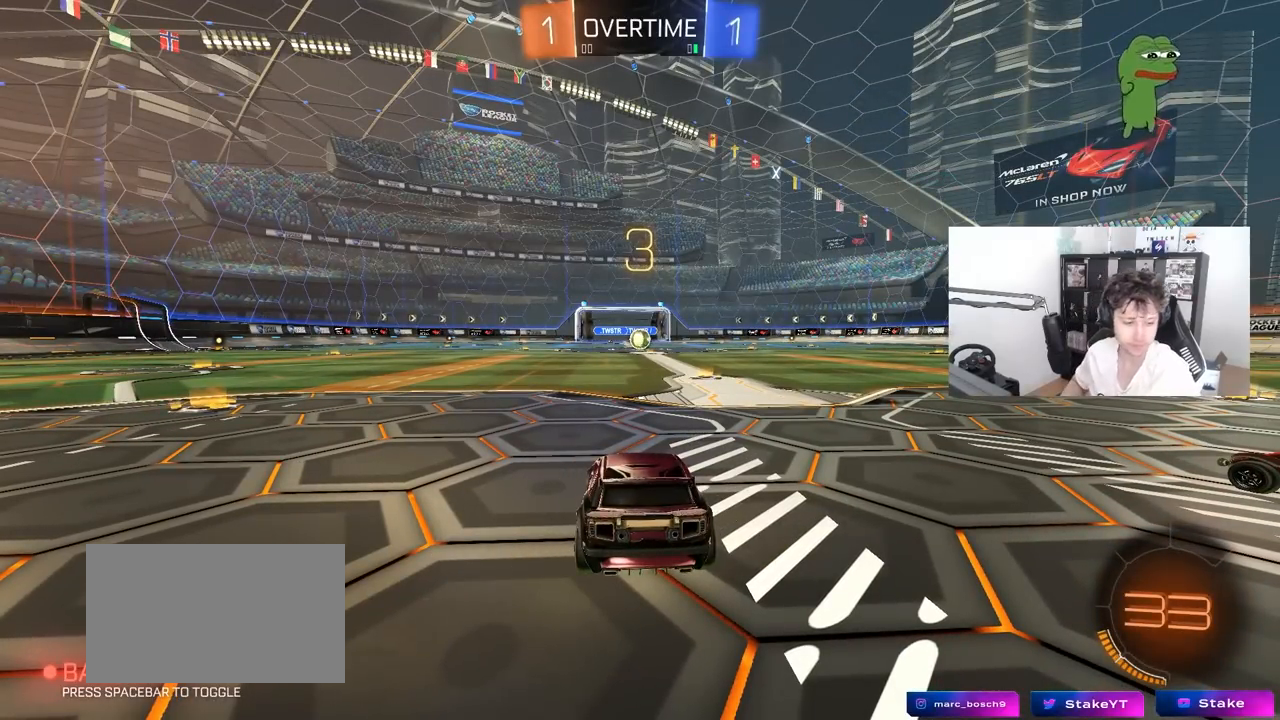
{"keys": ["x"], "mouse": [], "mouse_move": "down-right", "events": [[233, "z", "down"], [283, "x", "down"], [333, "z", "up"], [367, "x", "up"], [417, "x", "down"], [417, "z", "down"], [467, "z", "up"]]}
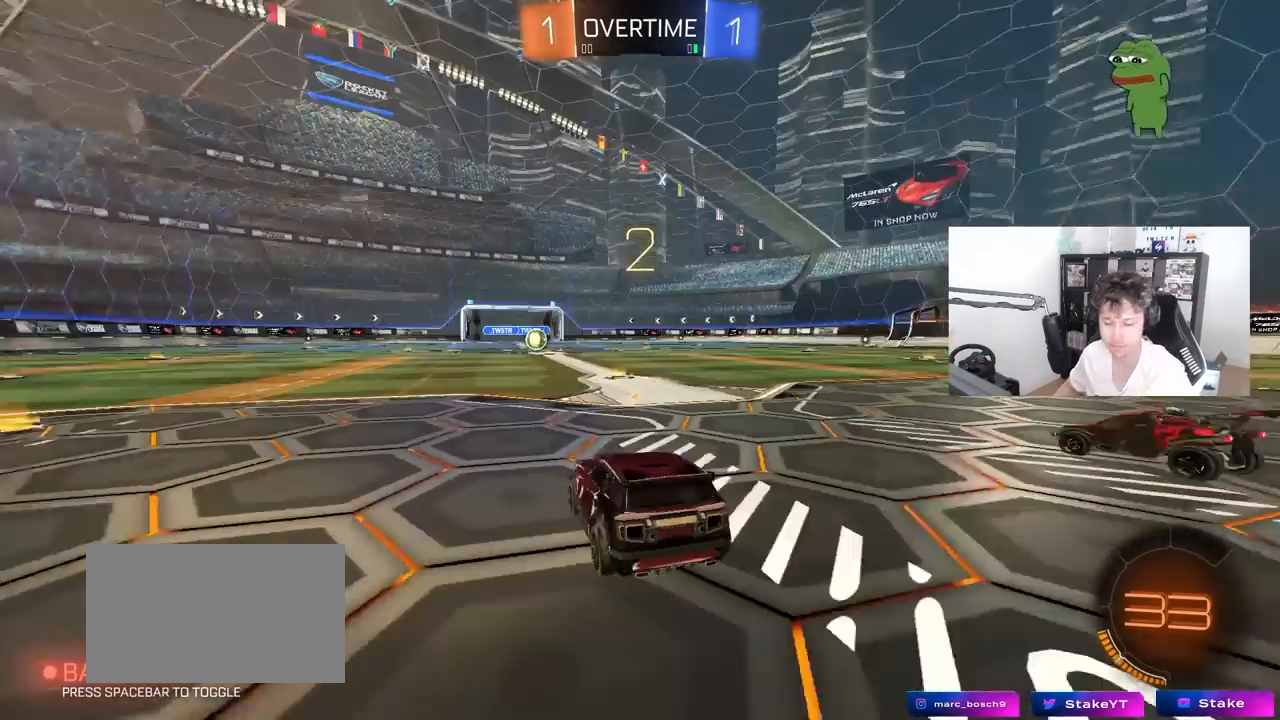
{"keys": ["tab"], "mouse": ["left"], "mouse_move": "right", "events": [[17, "mouse_left", "down"], [17, "x", "up"], [250, "tab", "down"]]}
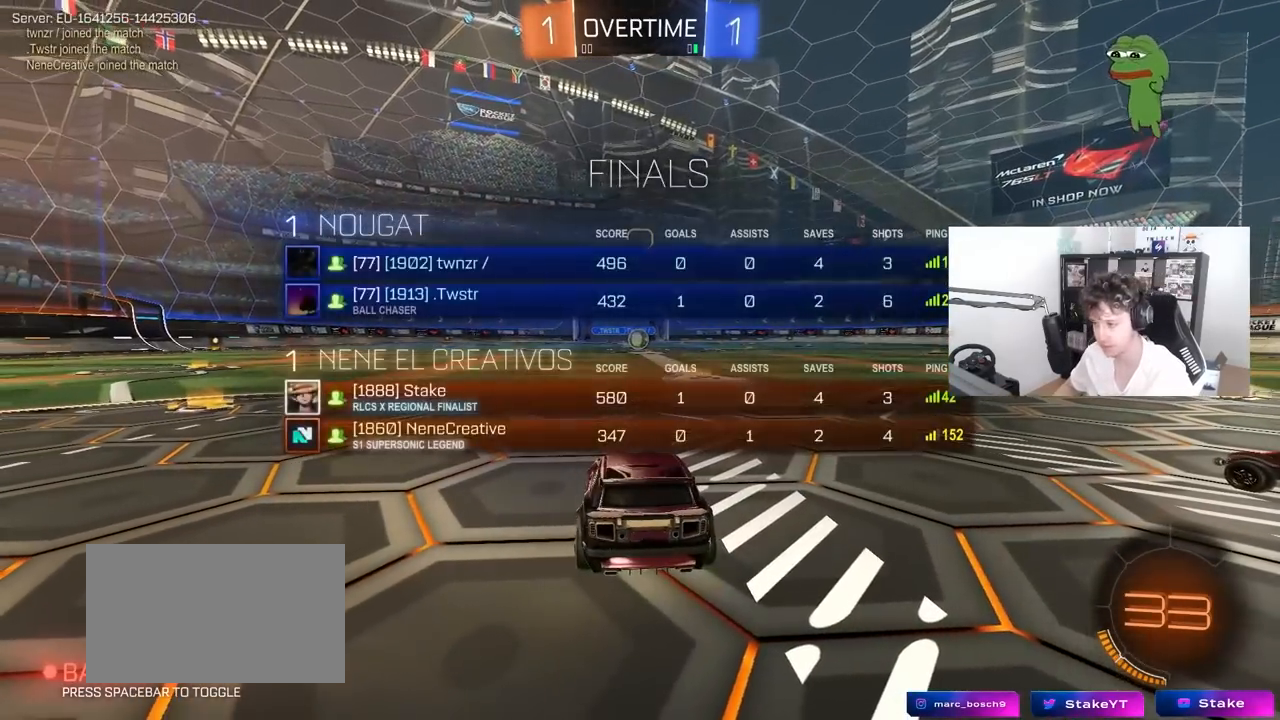
{"keys": ["w"], "mouse": ["left"], "mouse_move": "down-right", "events": [[33, "w", "down"], [267, "tab", "up"]]}